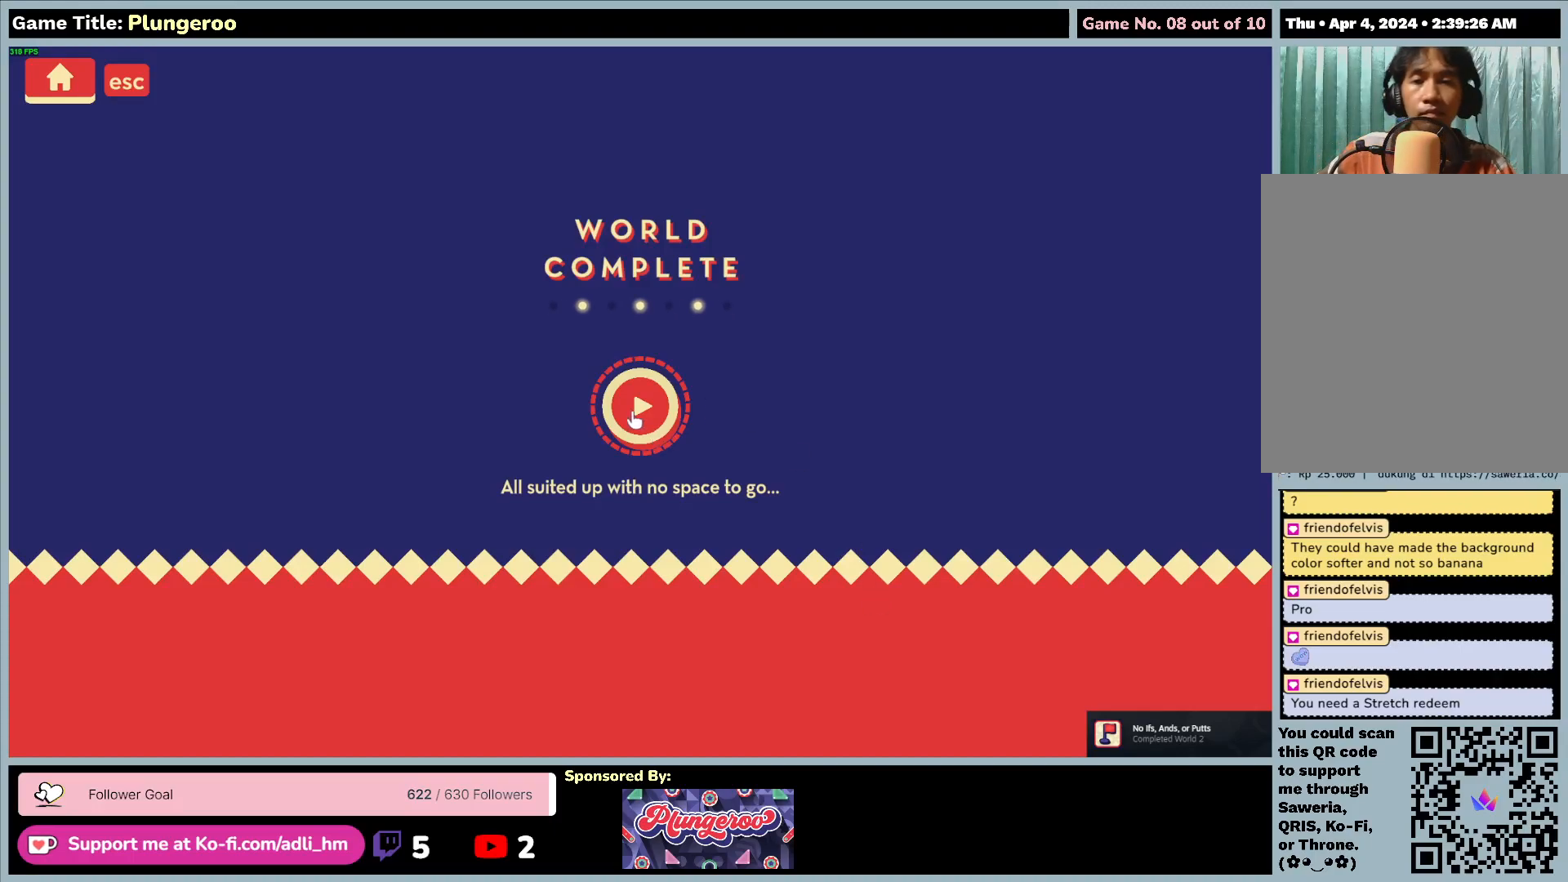
Gameplay with keyboard and mouse; each line is a JSON object with the keys and mouse buttons held at the frame after it. "events" lists presses ("down") and releases ("up") of "0", "1", "2", "3", "4", "5", "6", "7", "8", "9", "a", "alt", "b", "c", "caps_lock", "ctrl", "d", "down", "e", "escape", "f", "f1", "f2", "f3", "f4", "f5", "f6", "f7", "f8", "g", "h", "i", "j", "k", "l", "left", "m", "n", "o", "p", "q", "r", "return", "right", "s", "shift", "space", "t", "tab", "tilde", "u", "up", "v", "w", "x", "y", "z", "mouse_left", "mouse_wheel" and "mouse_right" between this image and that frame as [ms after this image, input, new state], when the widget could be followed in between. "mouse_left", "mouse_wheel", "mouse_right" = the "left", "wheel", "right" buttons of the "mouse" list. No other keys are recorded. "wheel" means that the mouse wheel is clicked or scrolled. Not read: mouse_move.
{"keys": [], "mouse": ["left"], "events": [[433, "mouse_left", "down"]]}
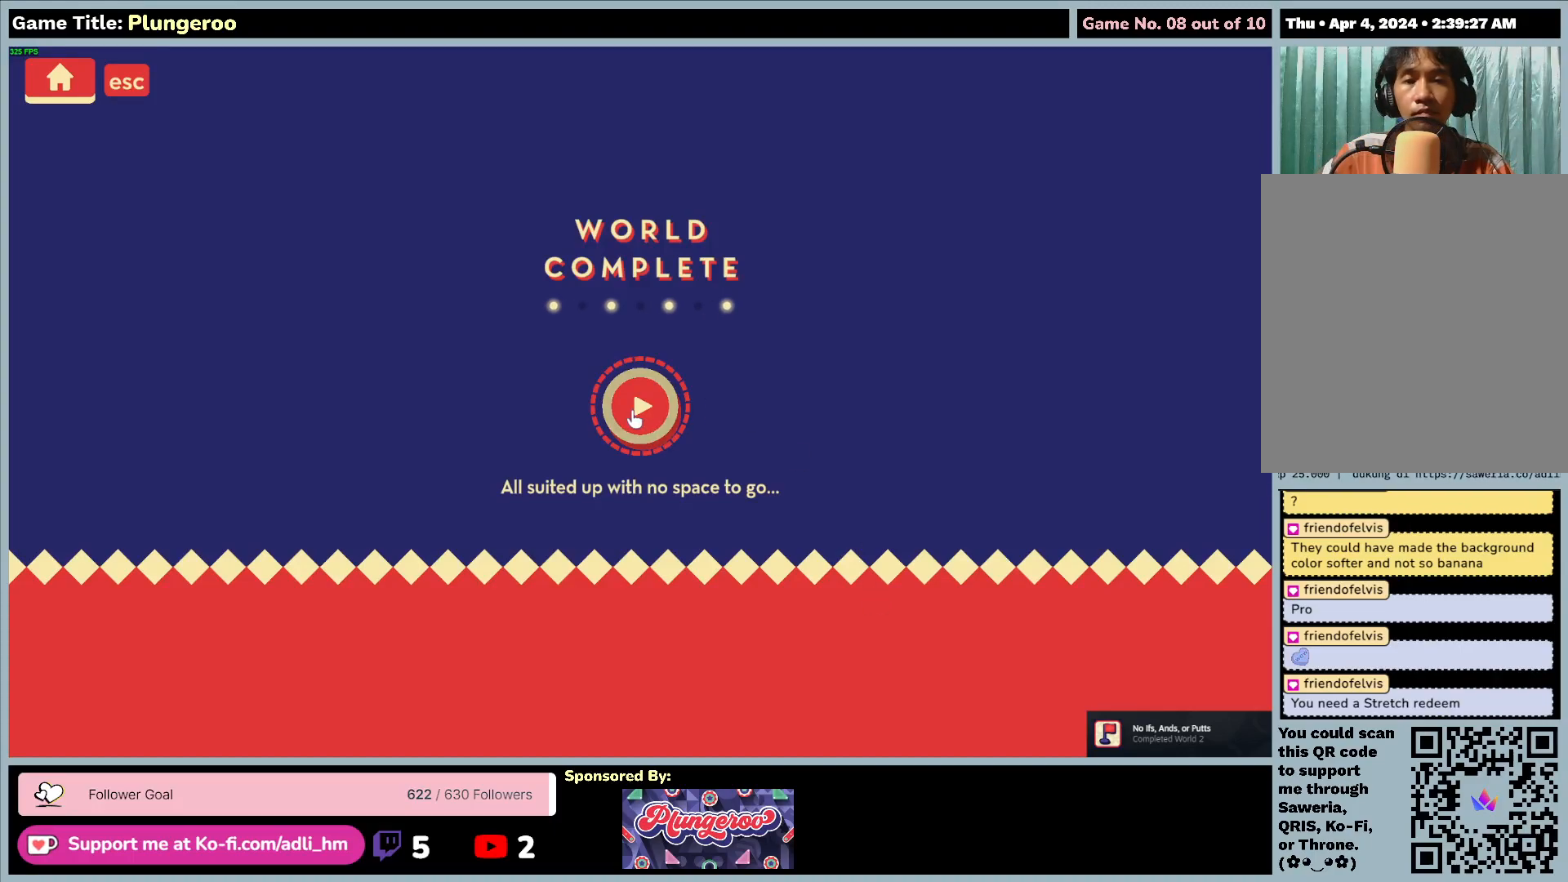
{"keys": [], "mouse": [], "events": [[233, "mouse_left", "up"]]}
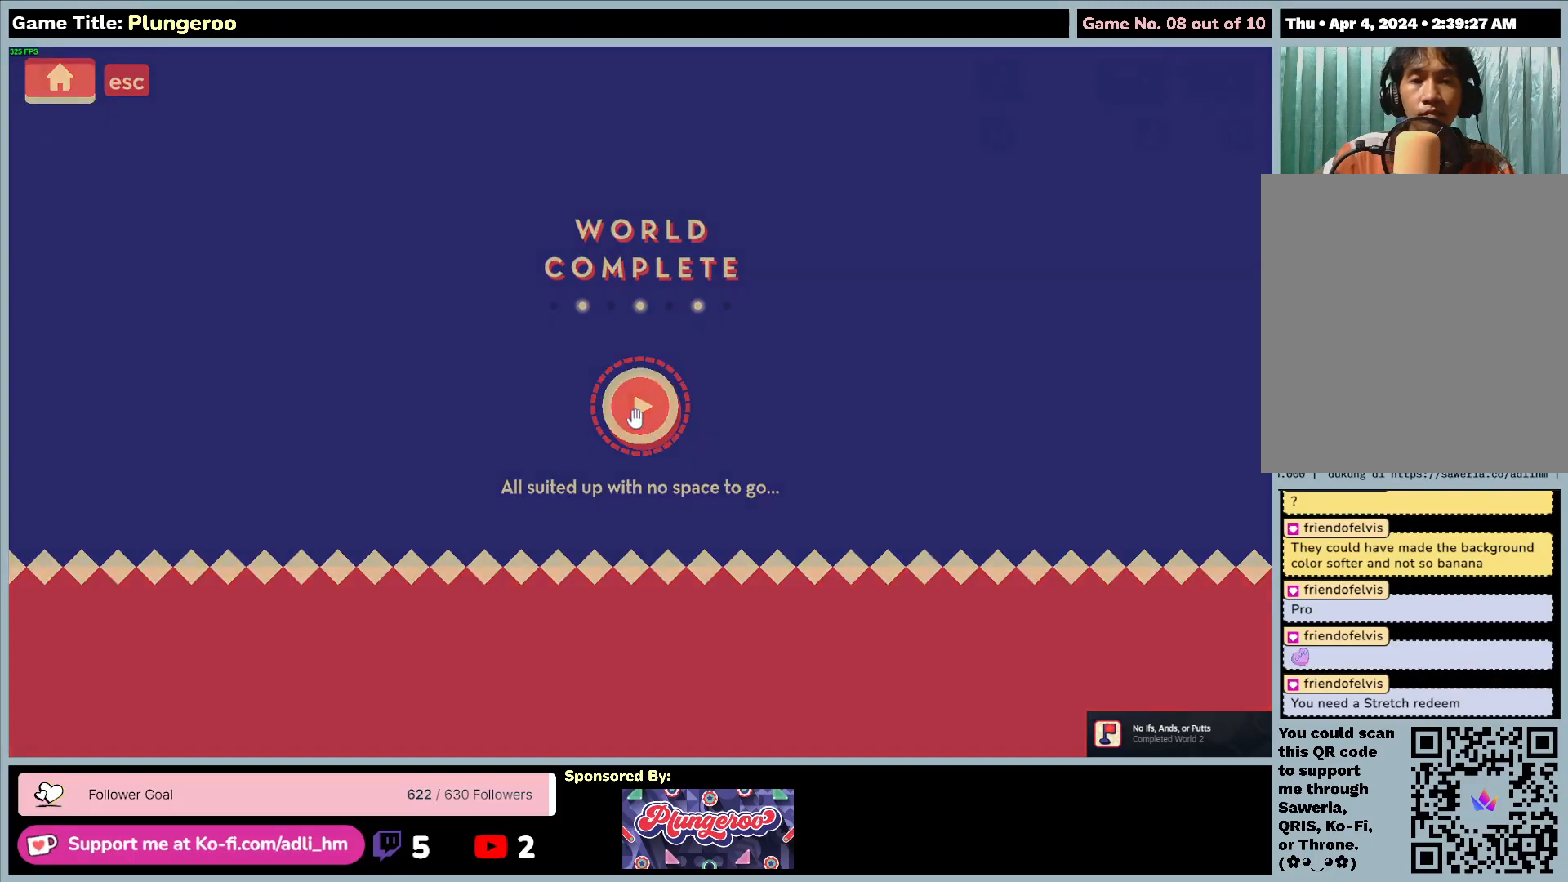
{"keys": [], "mouse": [], "events": []}
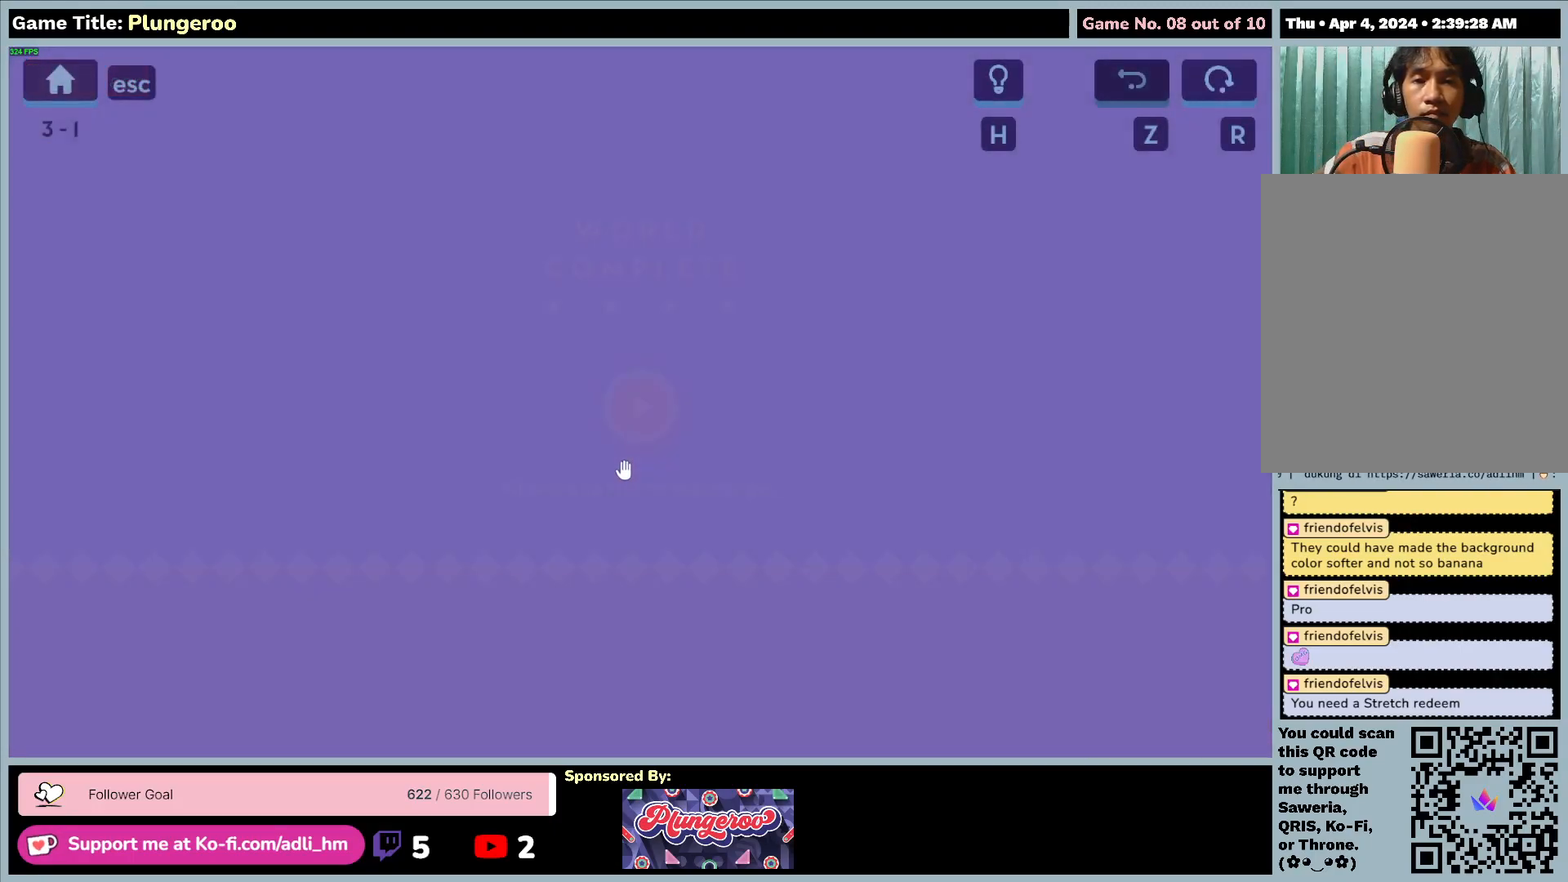
{"keys": [], "mouse": [], "events": []}
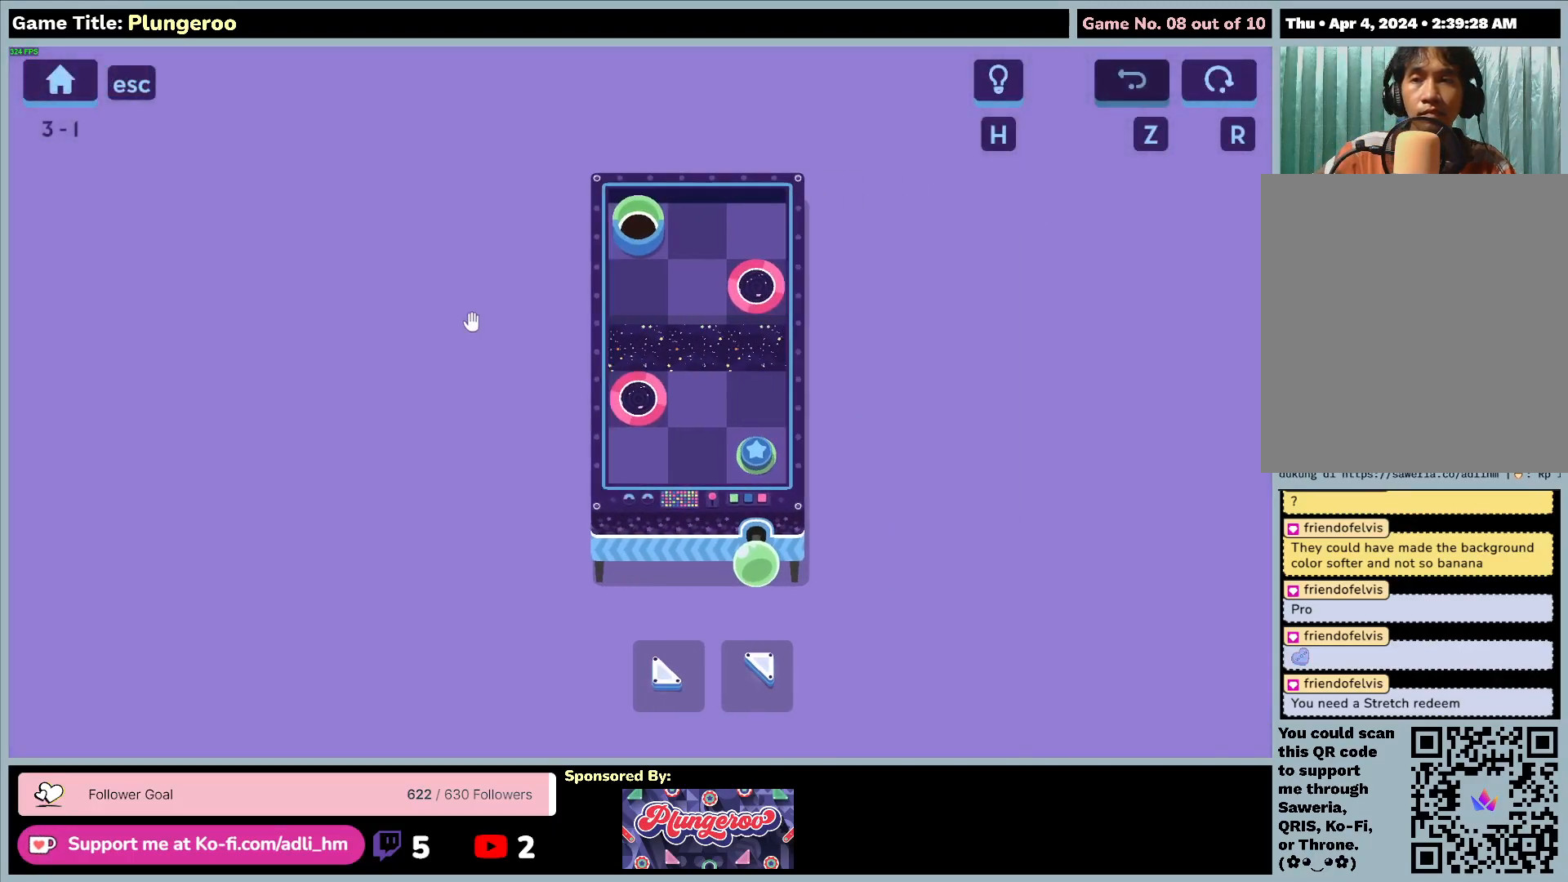
{"keys": [], "mouse": [], "events": []}
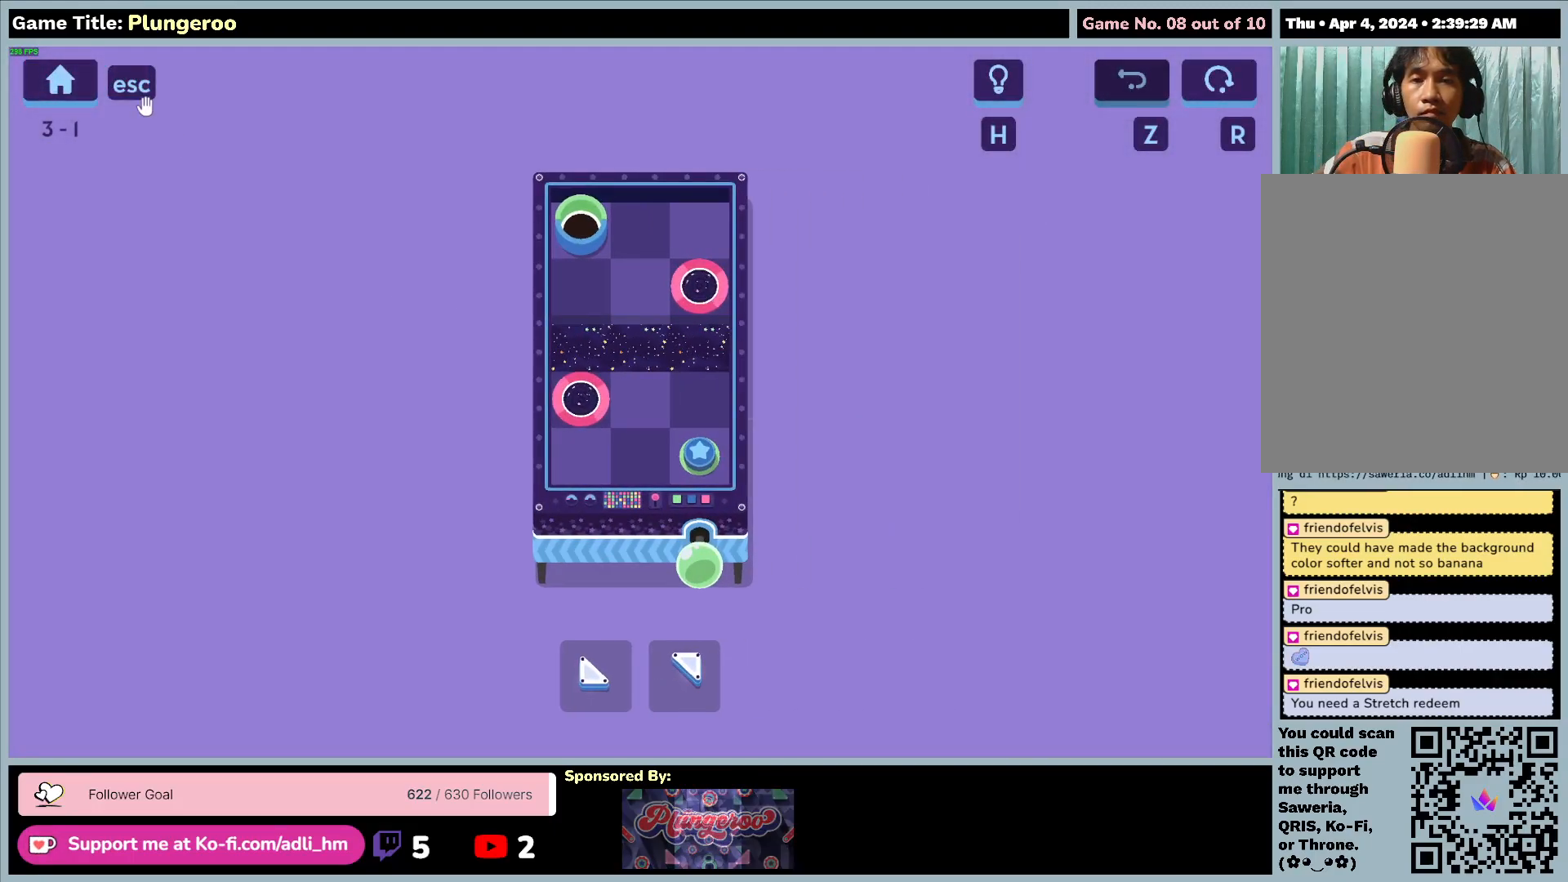
{"keys": [], "mouse": [], "events": []}
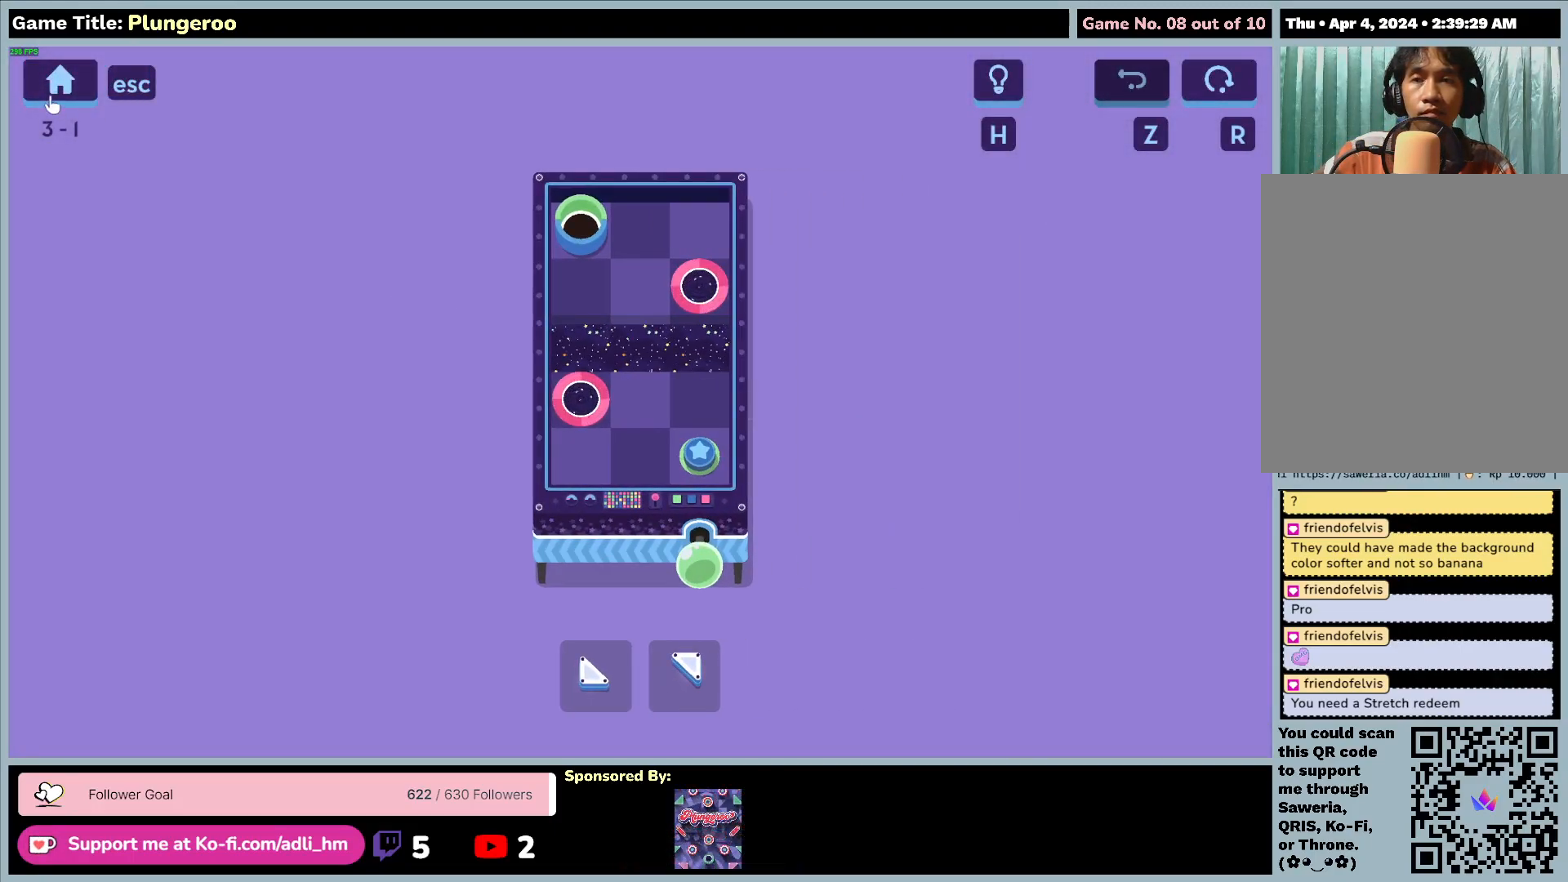
{"keys": [], "mouse": ["left"], "events": [[483, "mouse_left", "down"]]}
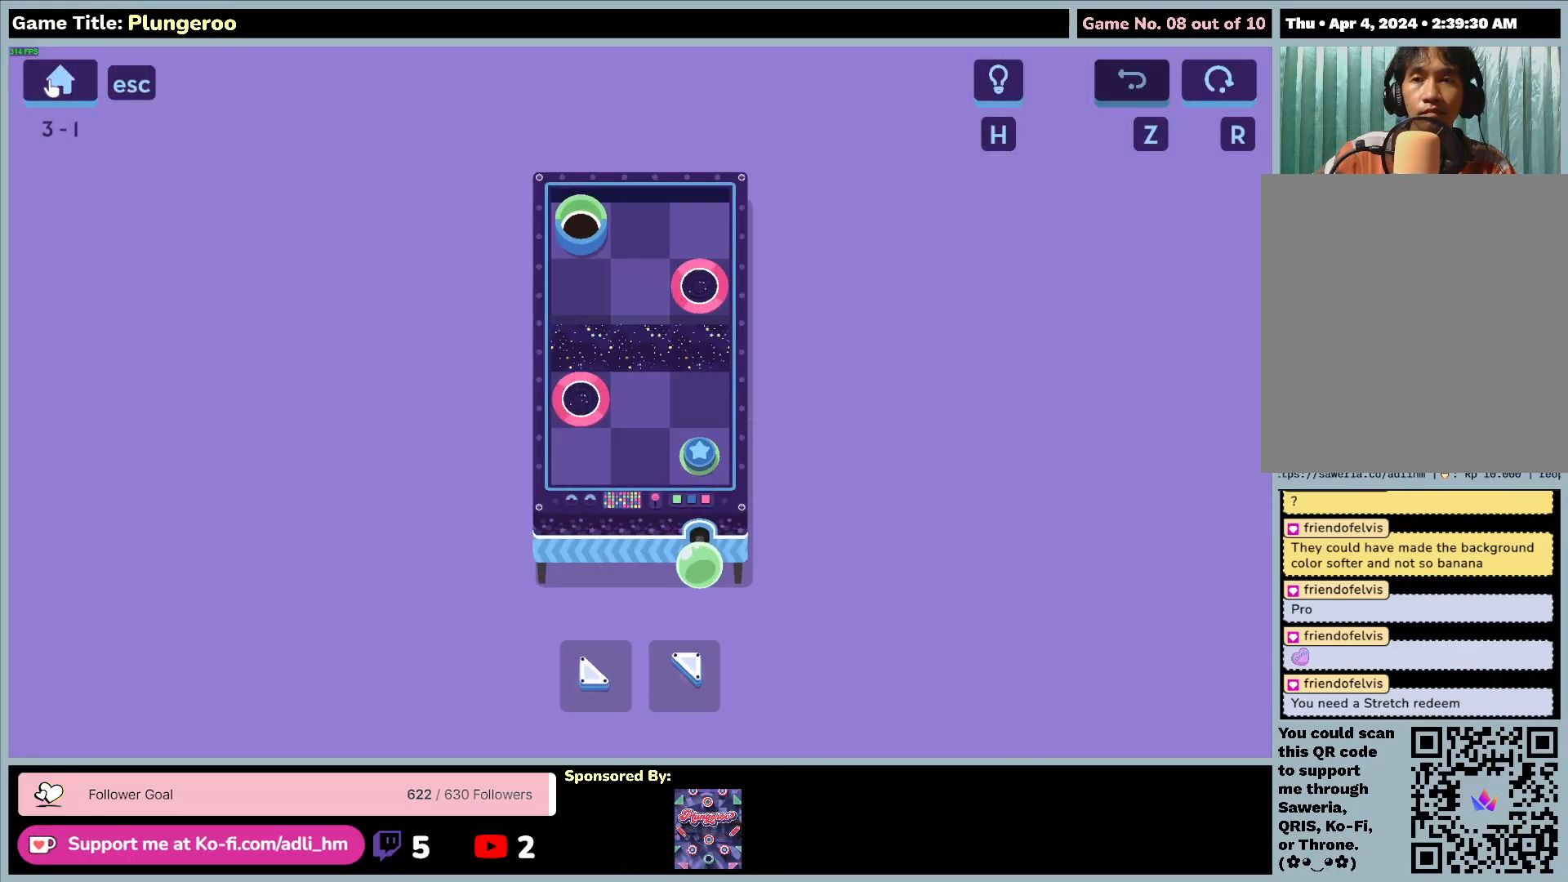
{"keys": [], "mouse": [], "events": [[300, "mouse_left", "up"]]}
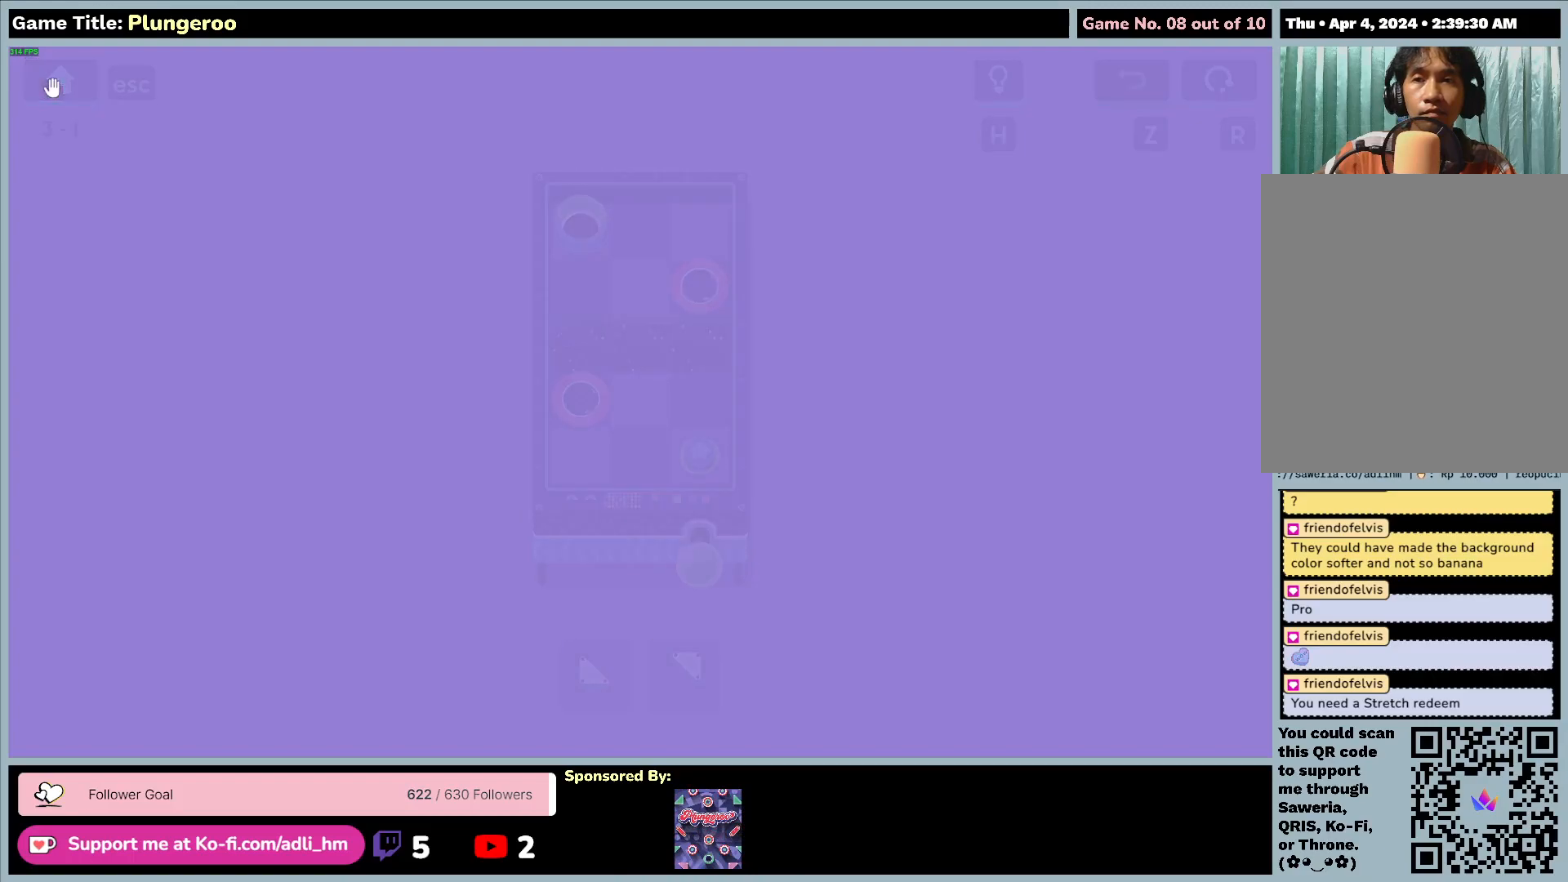
{"keys": [], "mouse": [], "events": []}
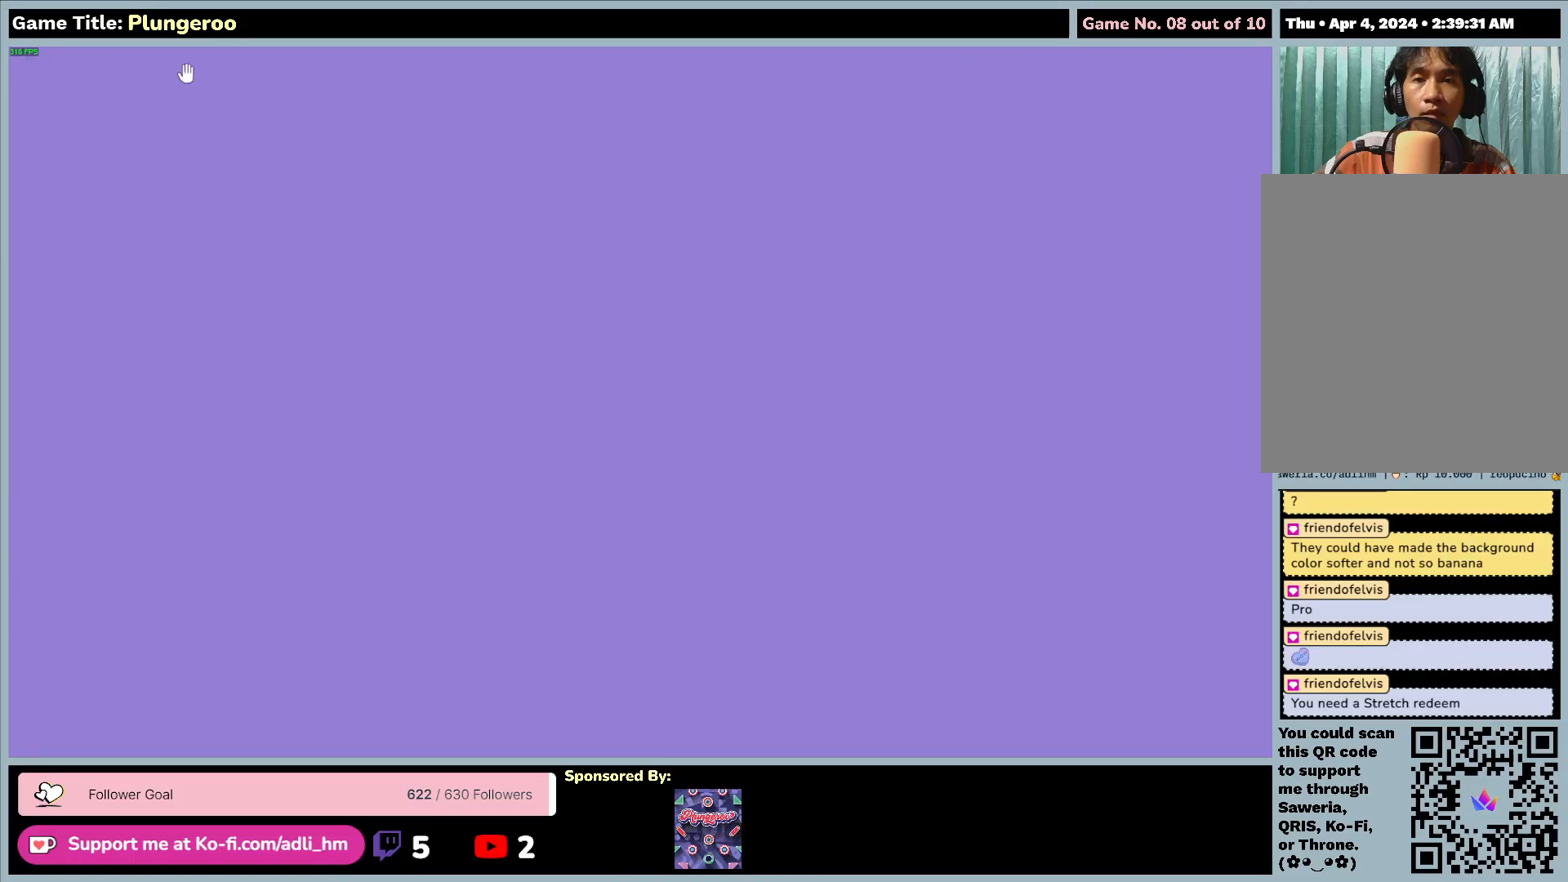
{"keys": [], "mouse": [], "events": []}
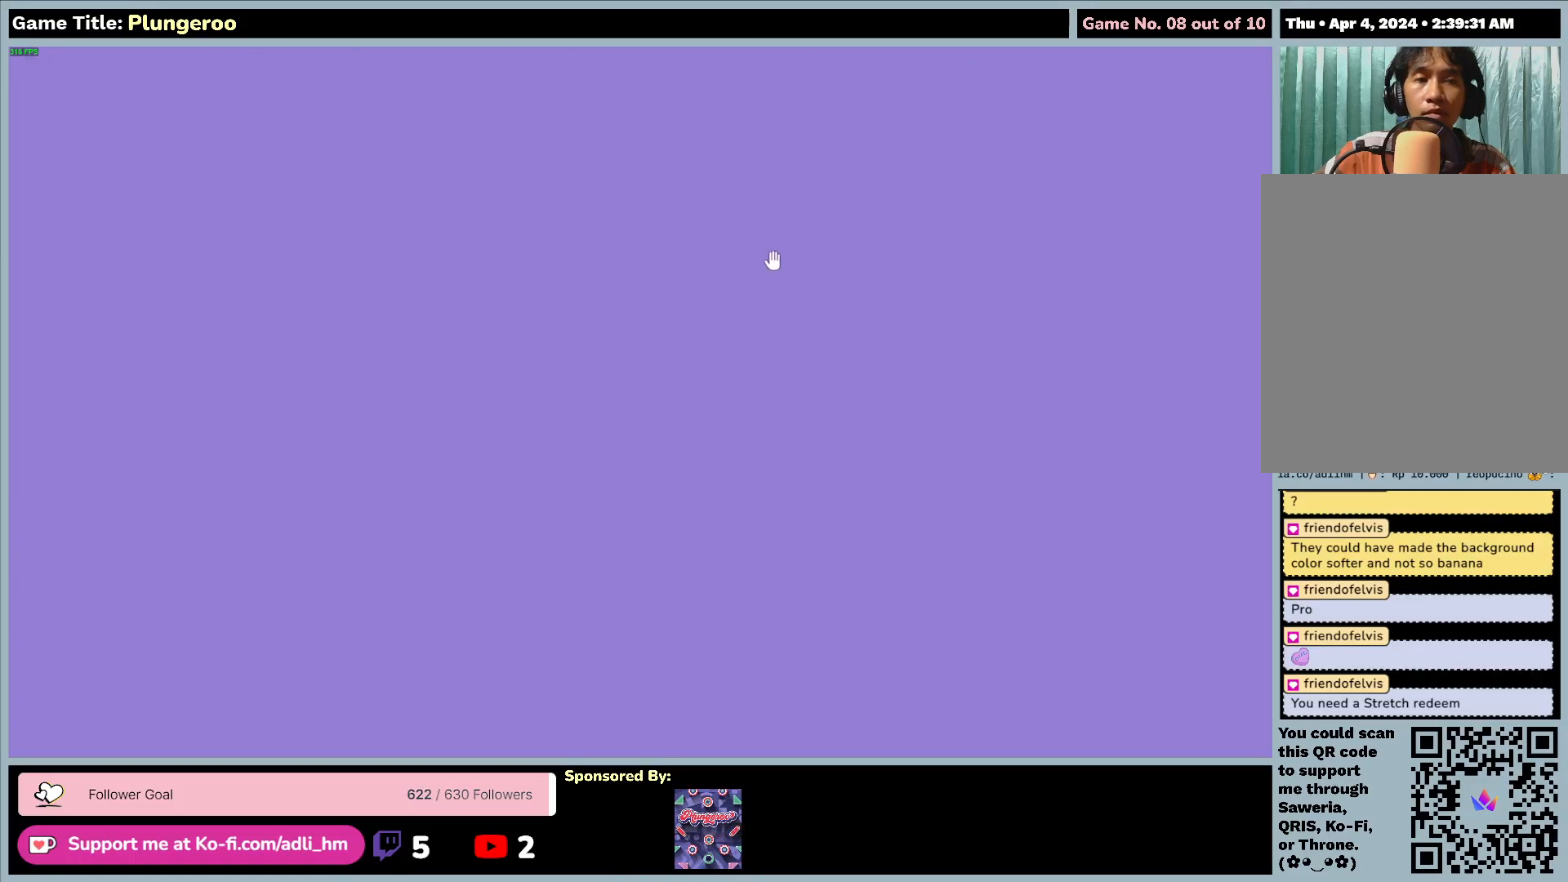
{"keys": [], "mouse": [], "events": []}
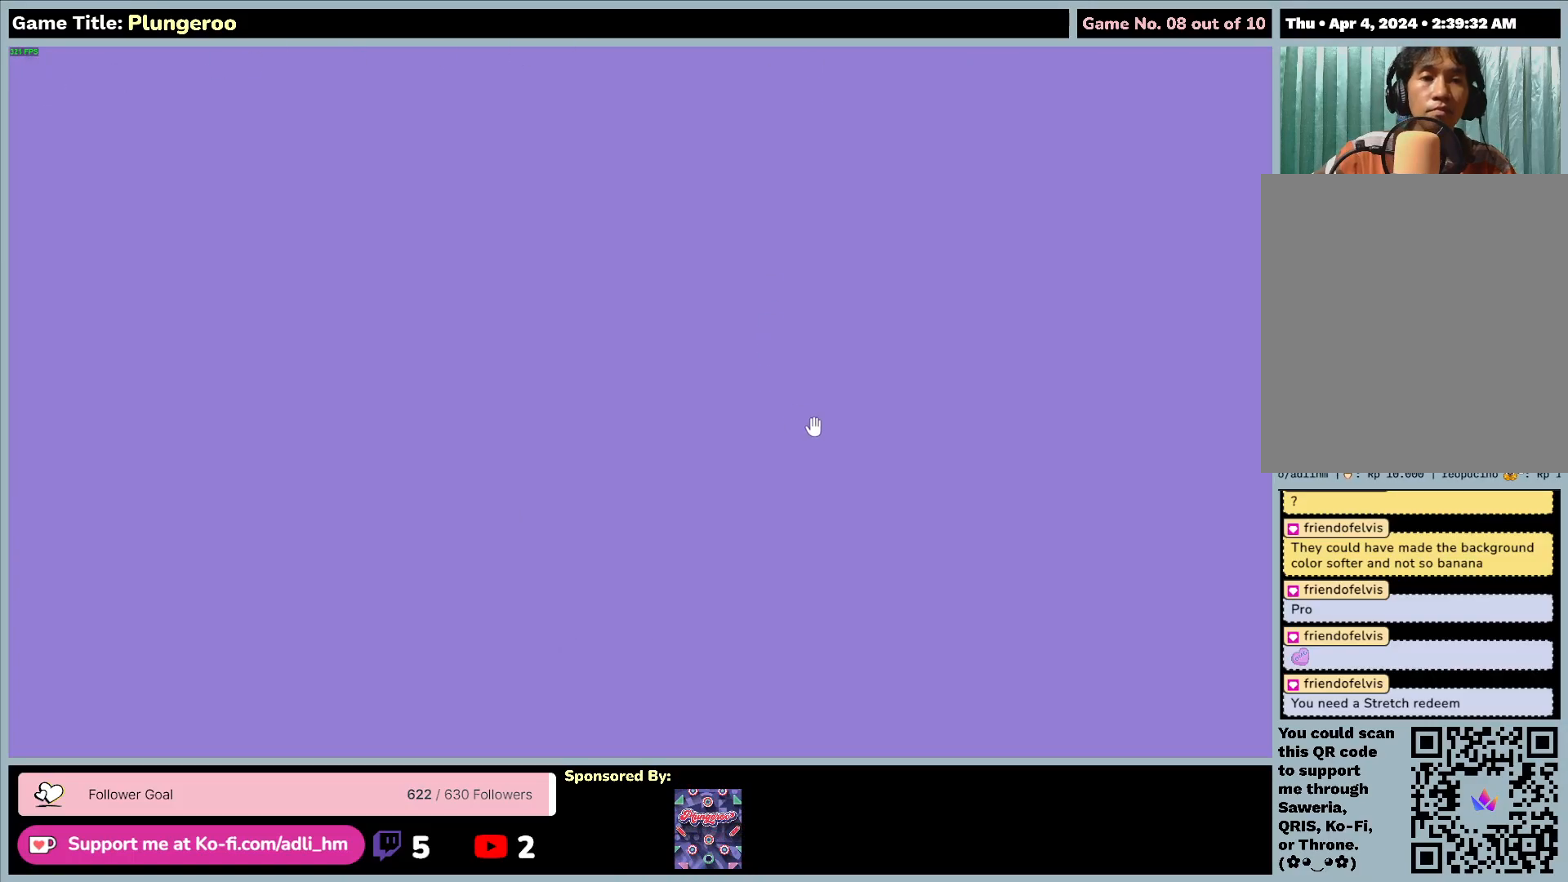
{"keys": [], "mouse": [], "events": []}
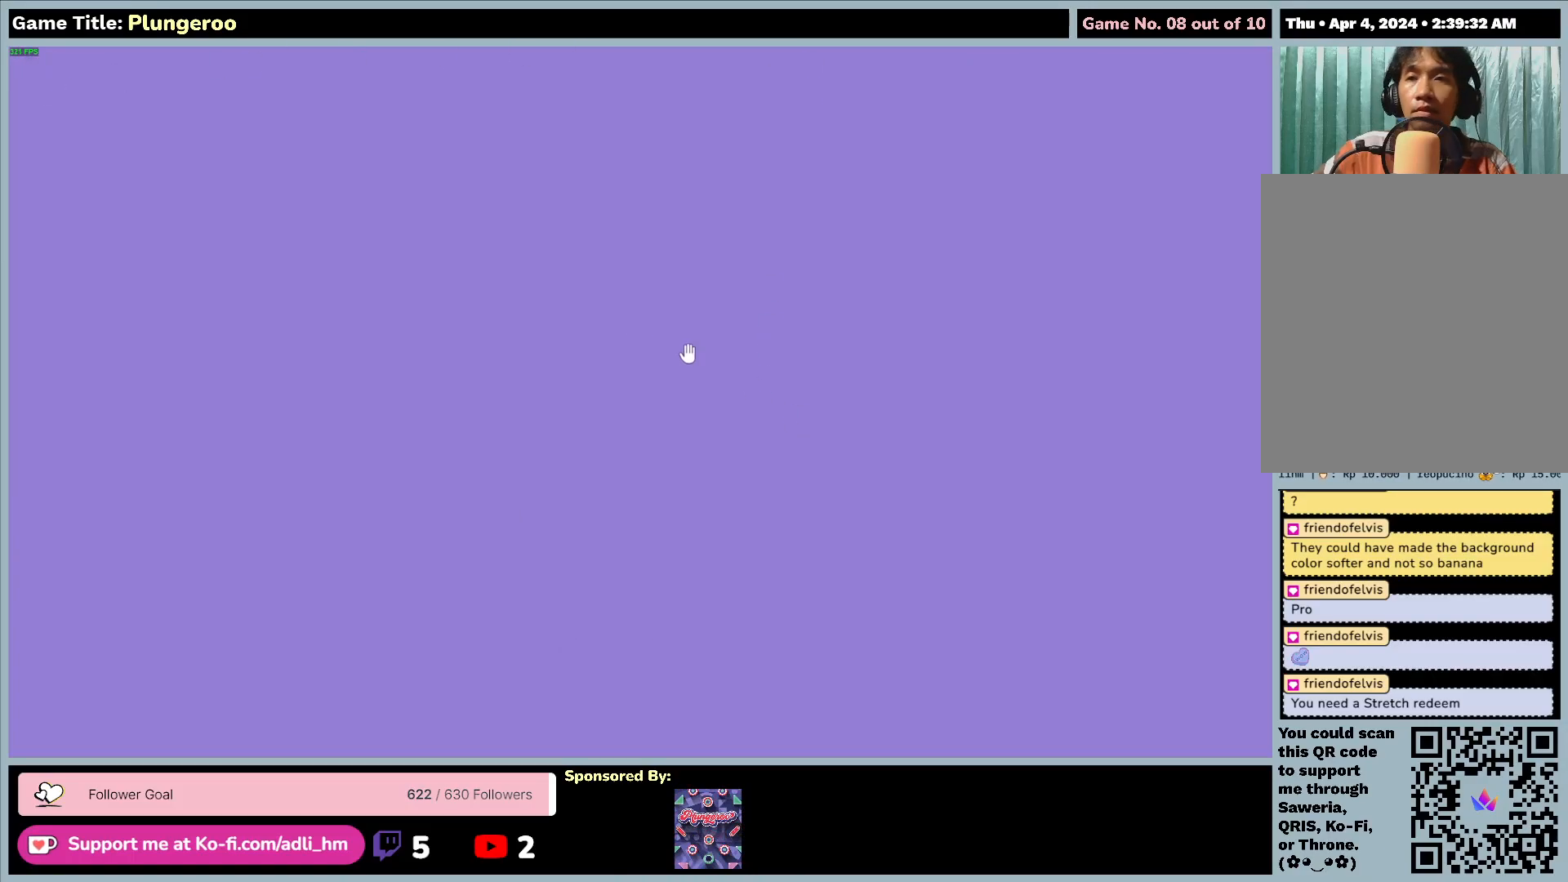
{"keys": [], "mouse": [], "events": []}
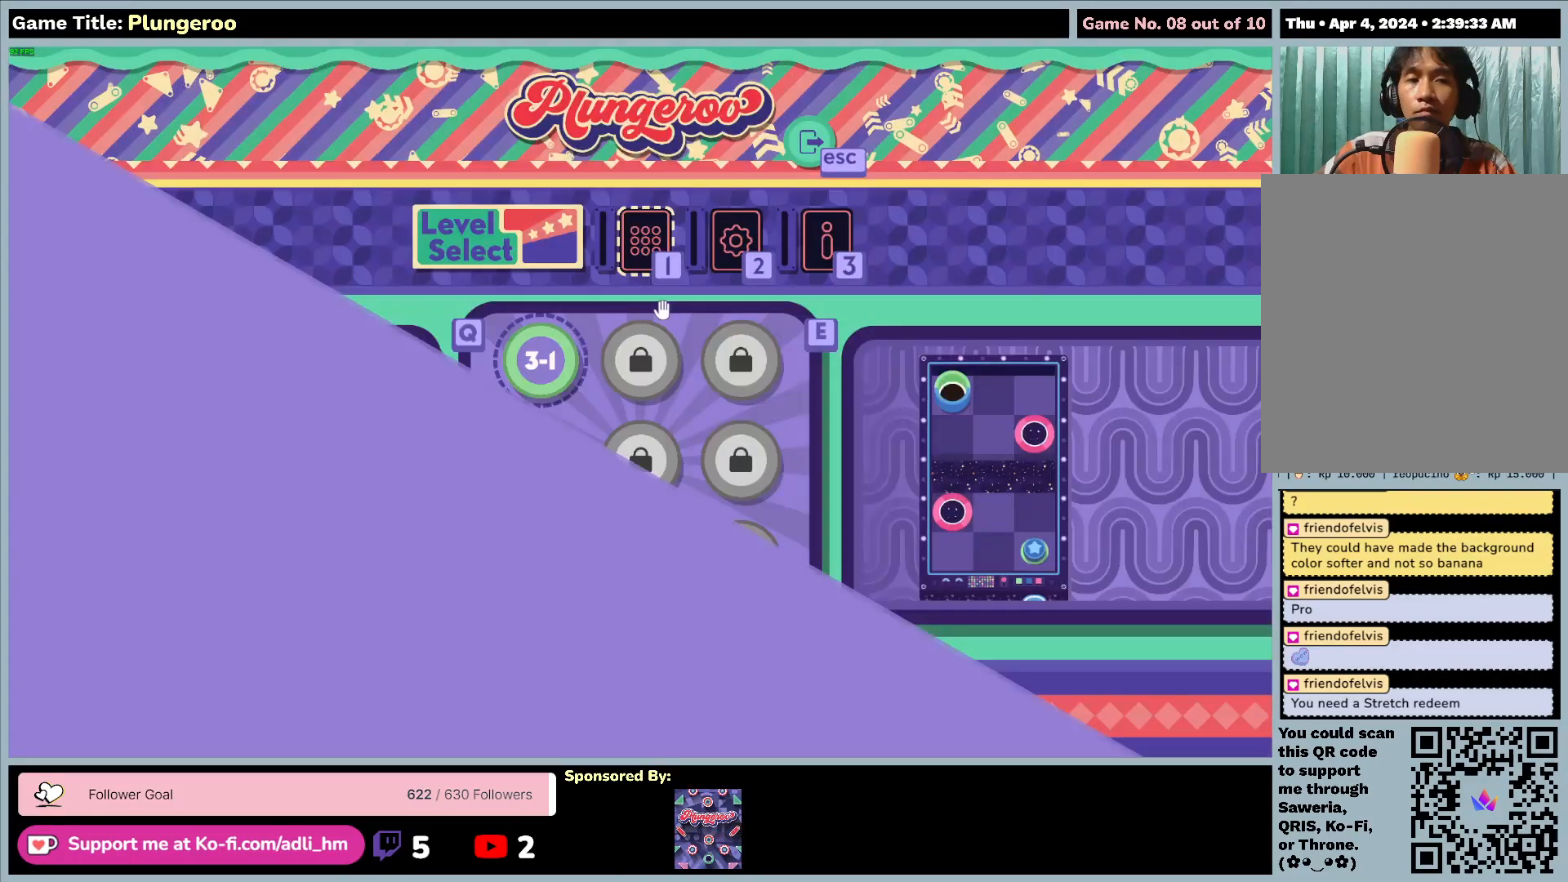
{"keys": [], "mouse": [], "events": []}
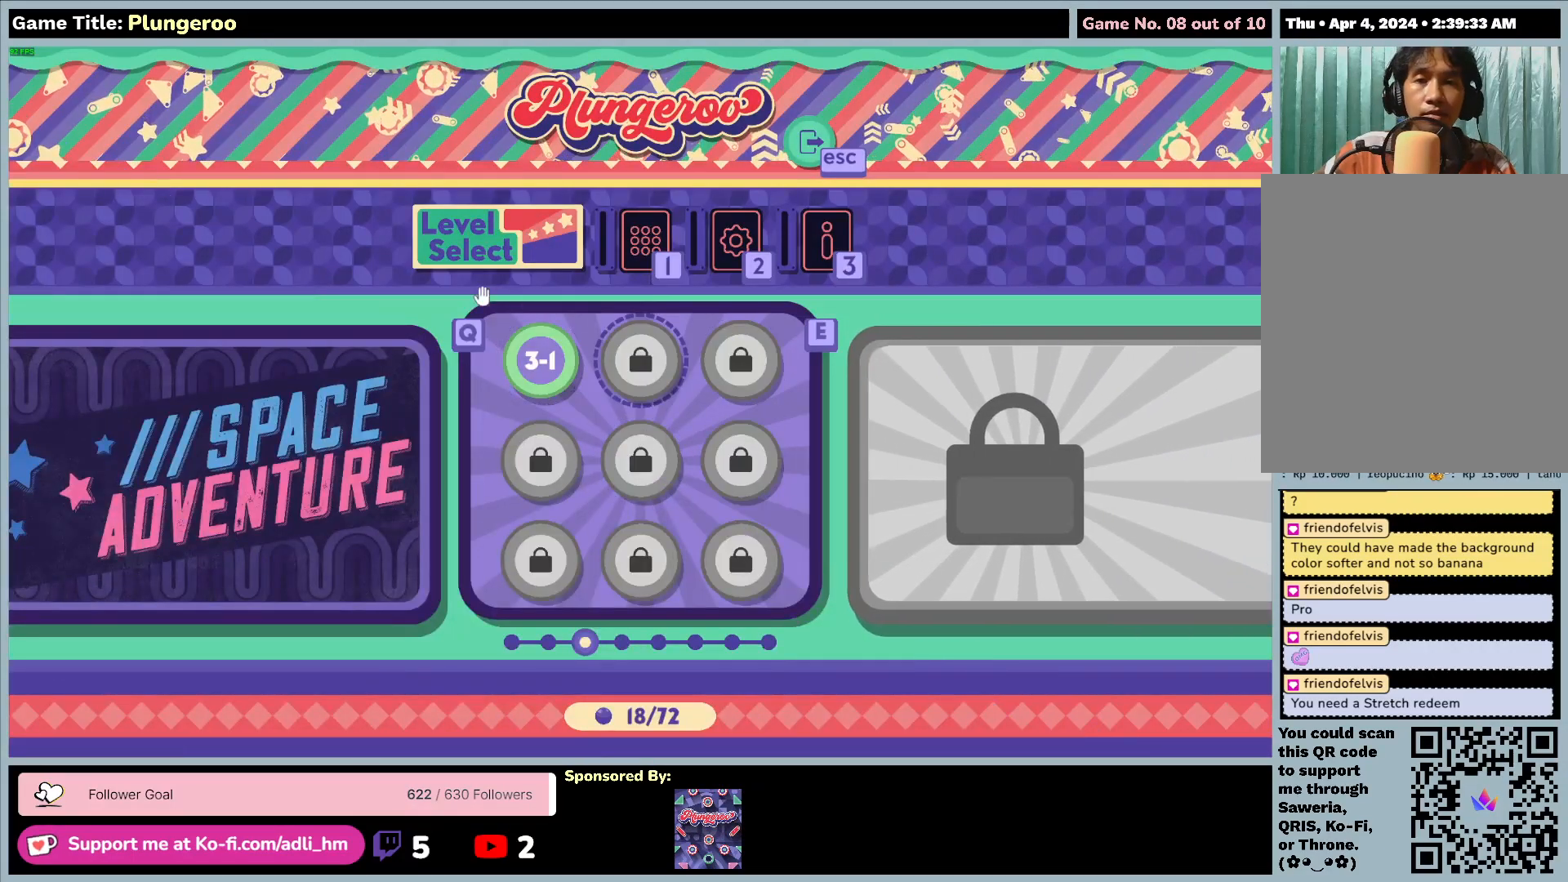
{"keys": [], "mouse": [], "events": []}
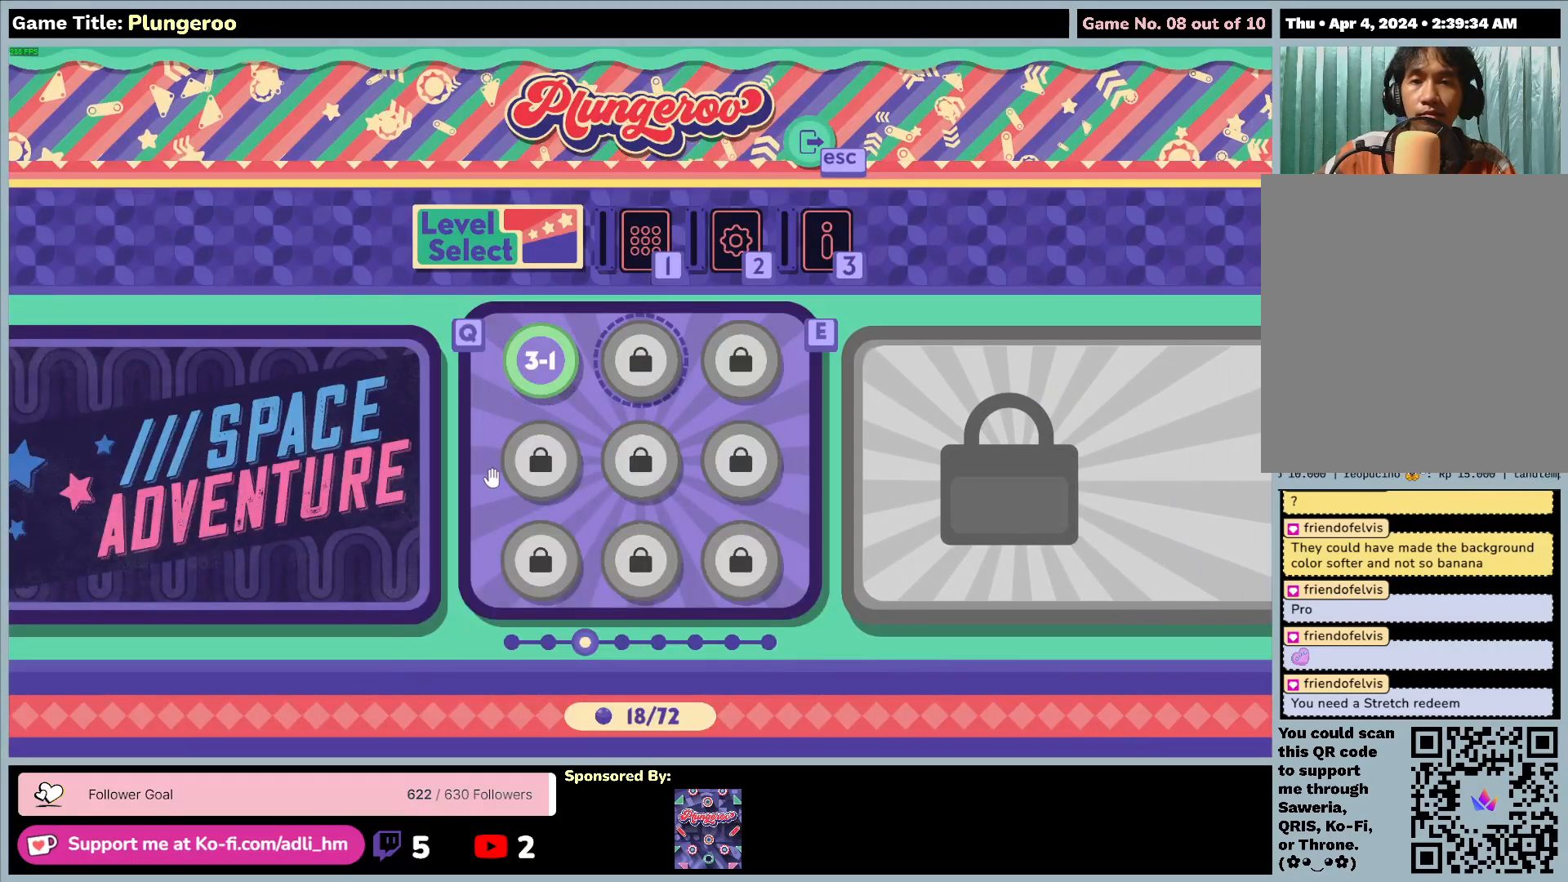
{"keys": [], "mouse": [], "events": []}
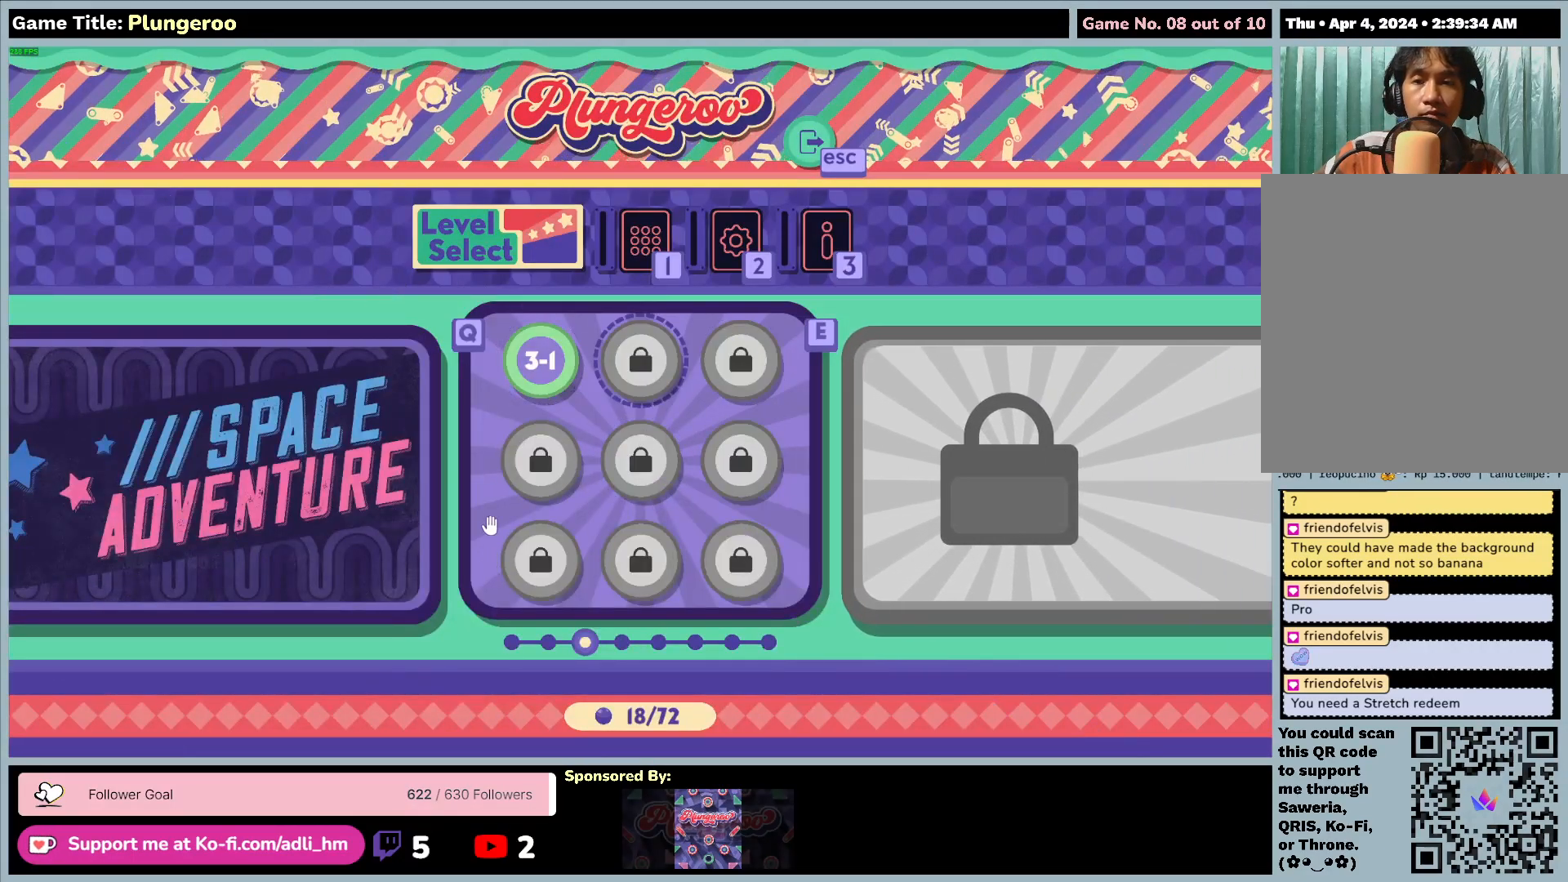
{"keys": [], "mouse": ["left"], "events": [[483, "mouse_left", "down"]]}
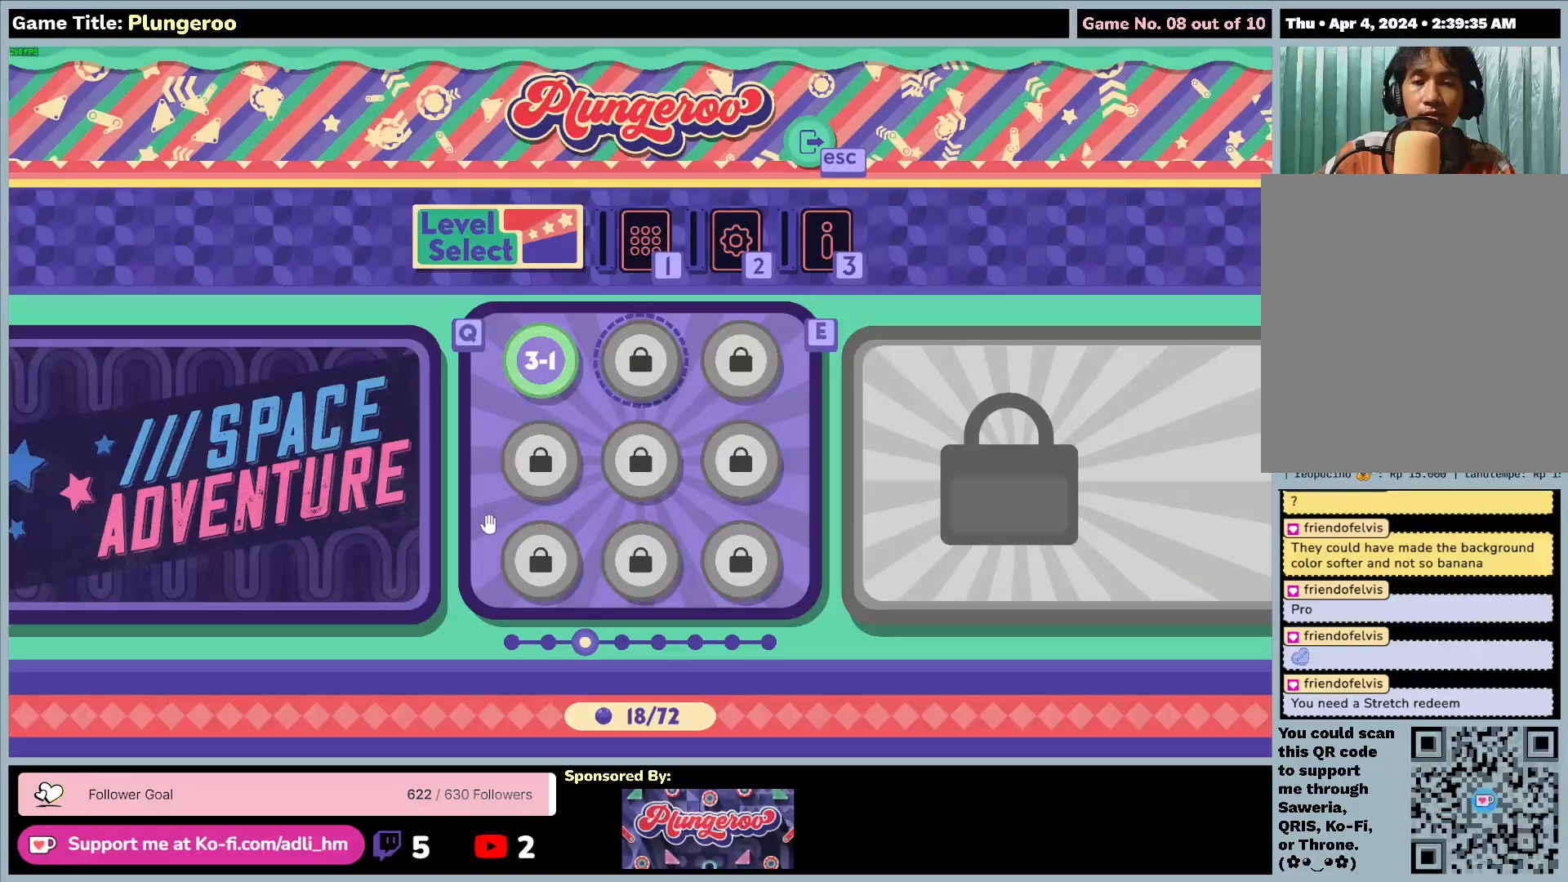
{"keys": [], "mouse": ["left"], "events": []}
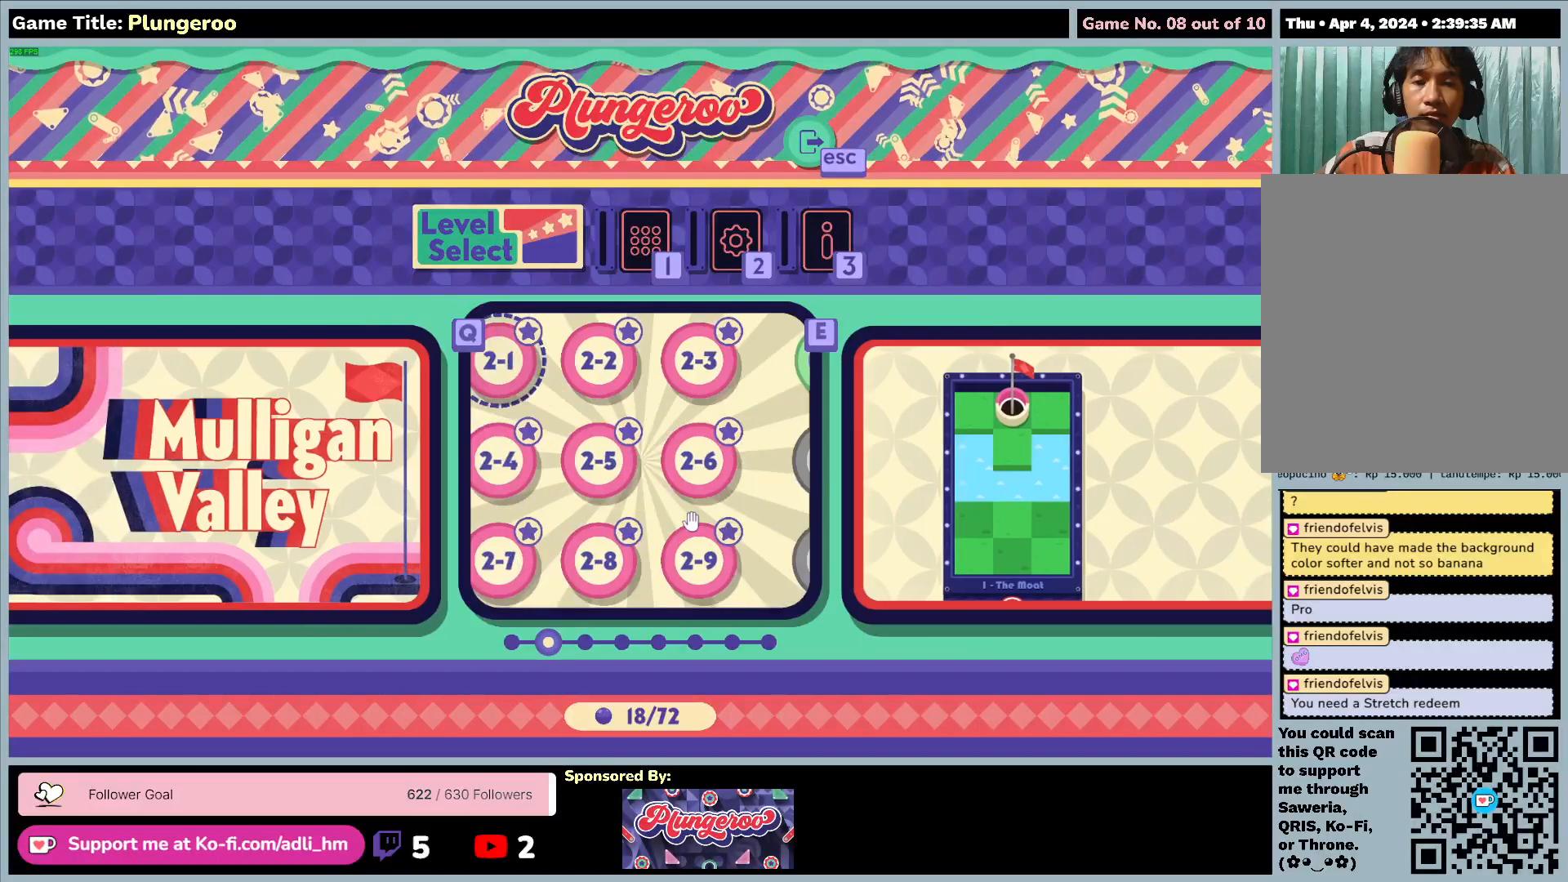
{"keys": [], "mouse": ["left"], "events": []}
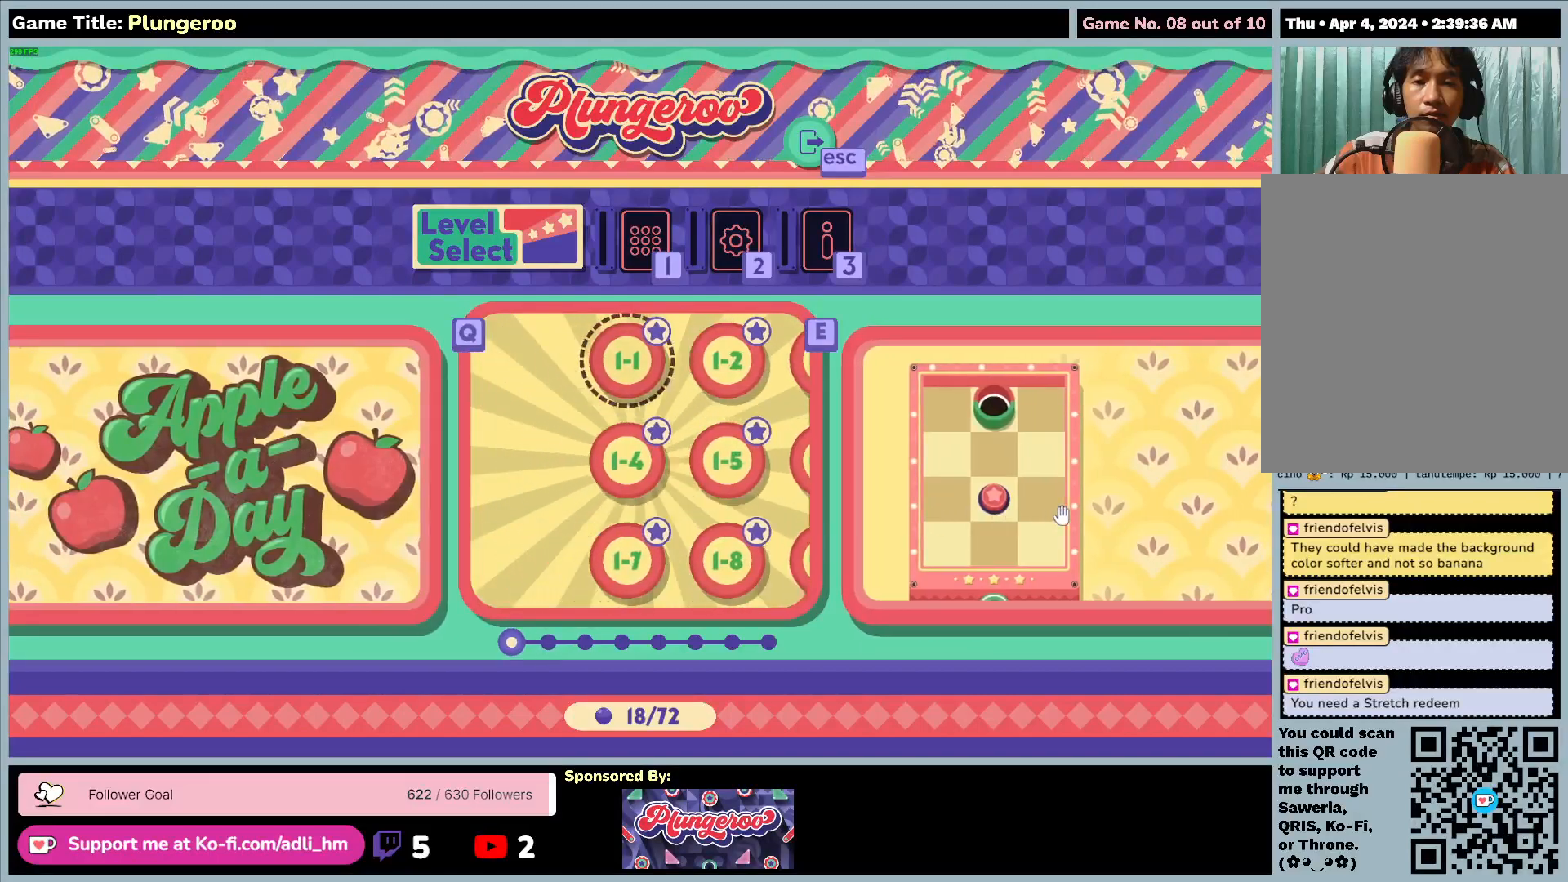
{"keys": [], "mouse": ["left"], "events": []}
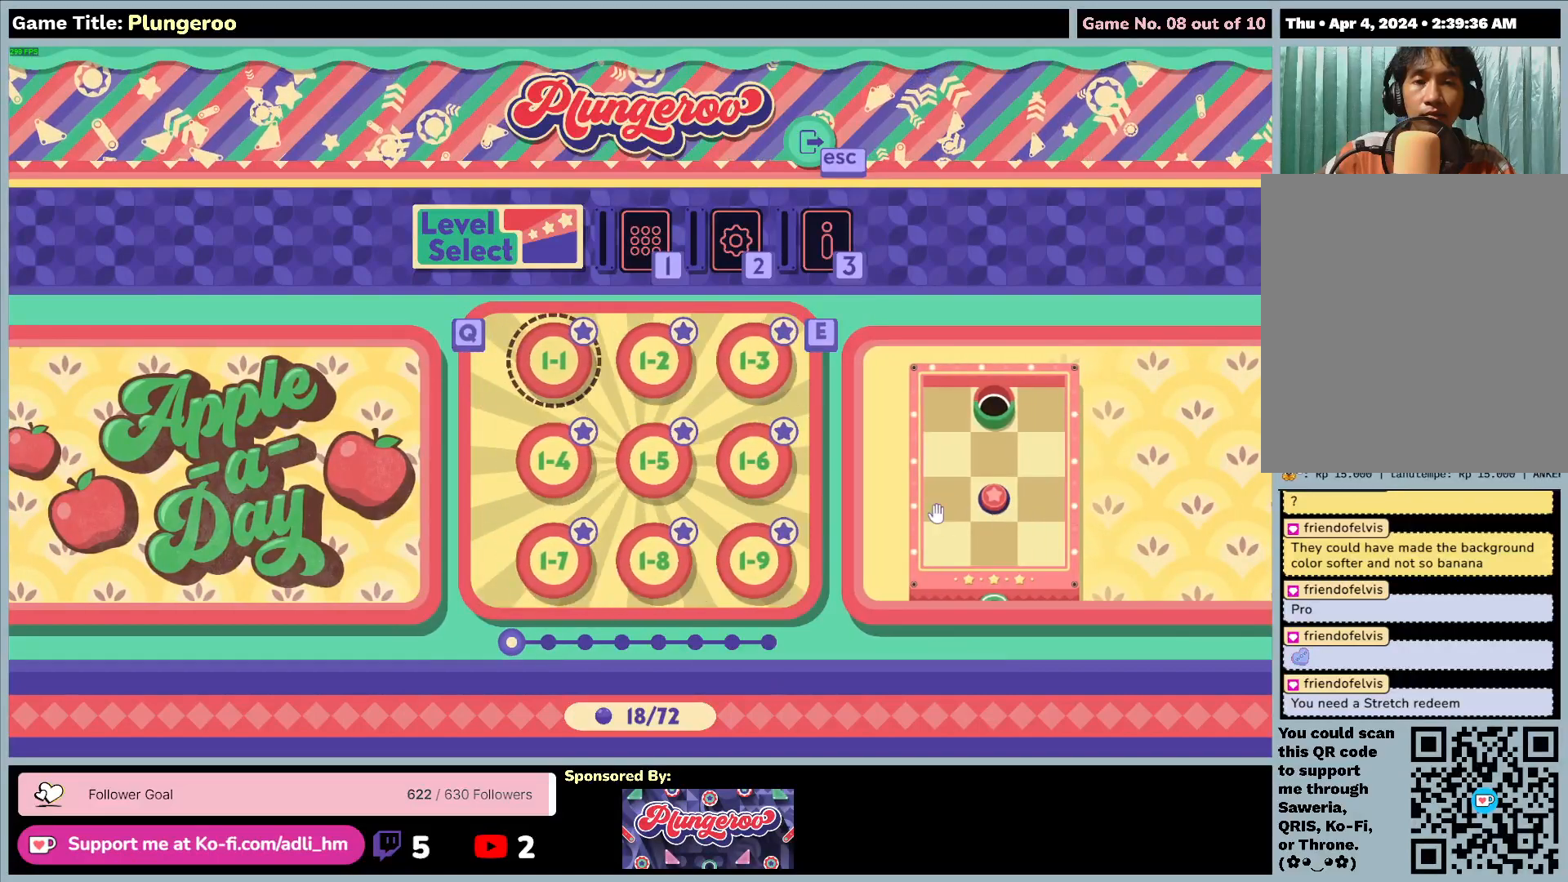
{"keys": [], "mouse": ["left"], "events": []}
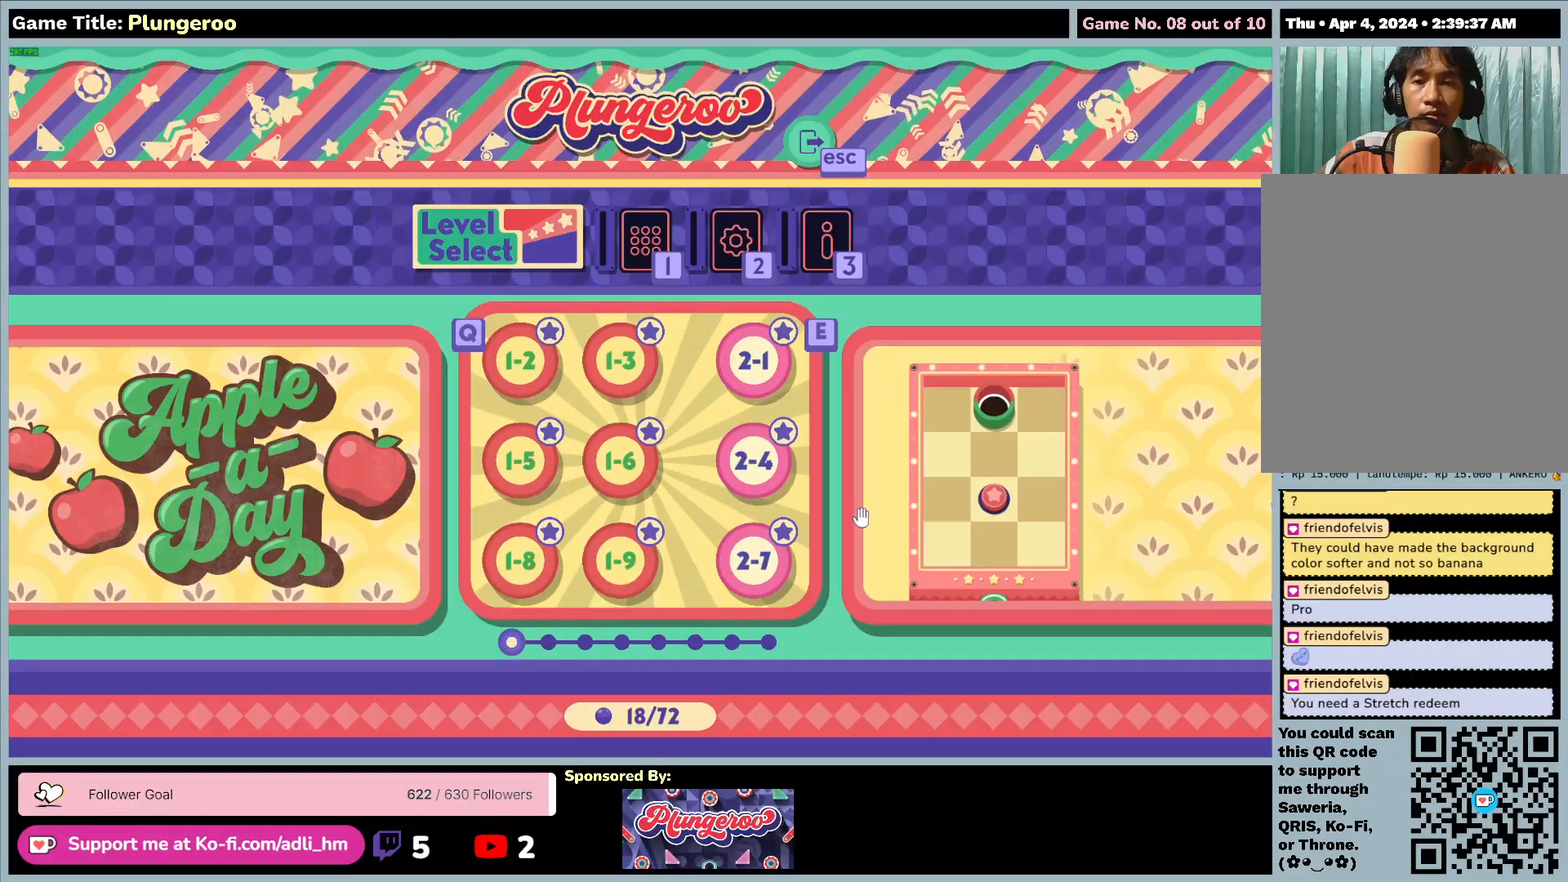
{"keys": [], "mouse": ["left"], "events": []}
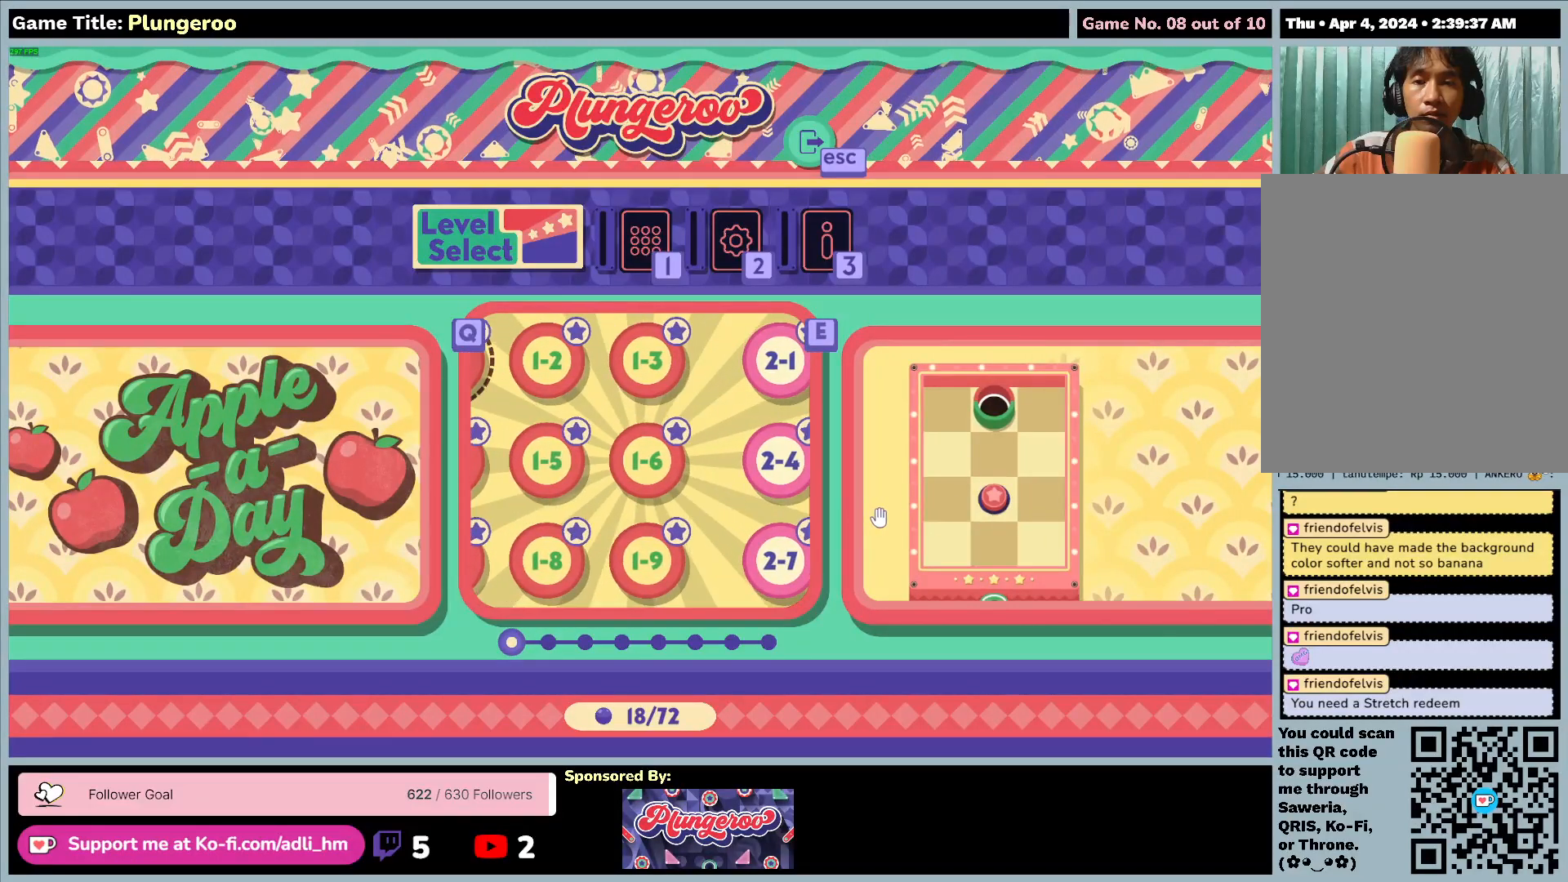
{"keys": [], "mouse": ["left"], "events": []}
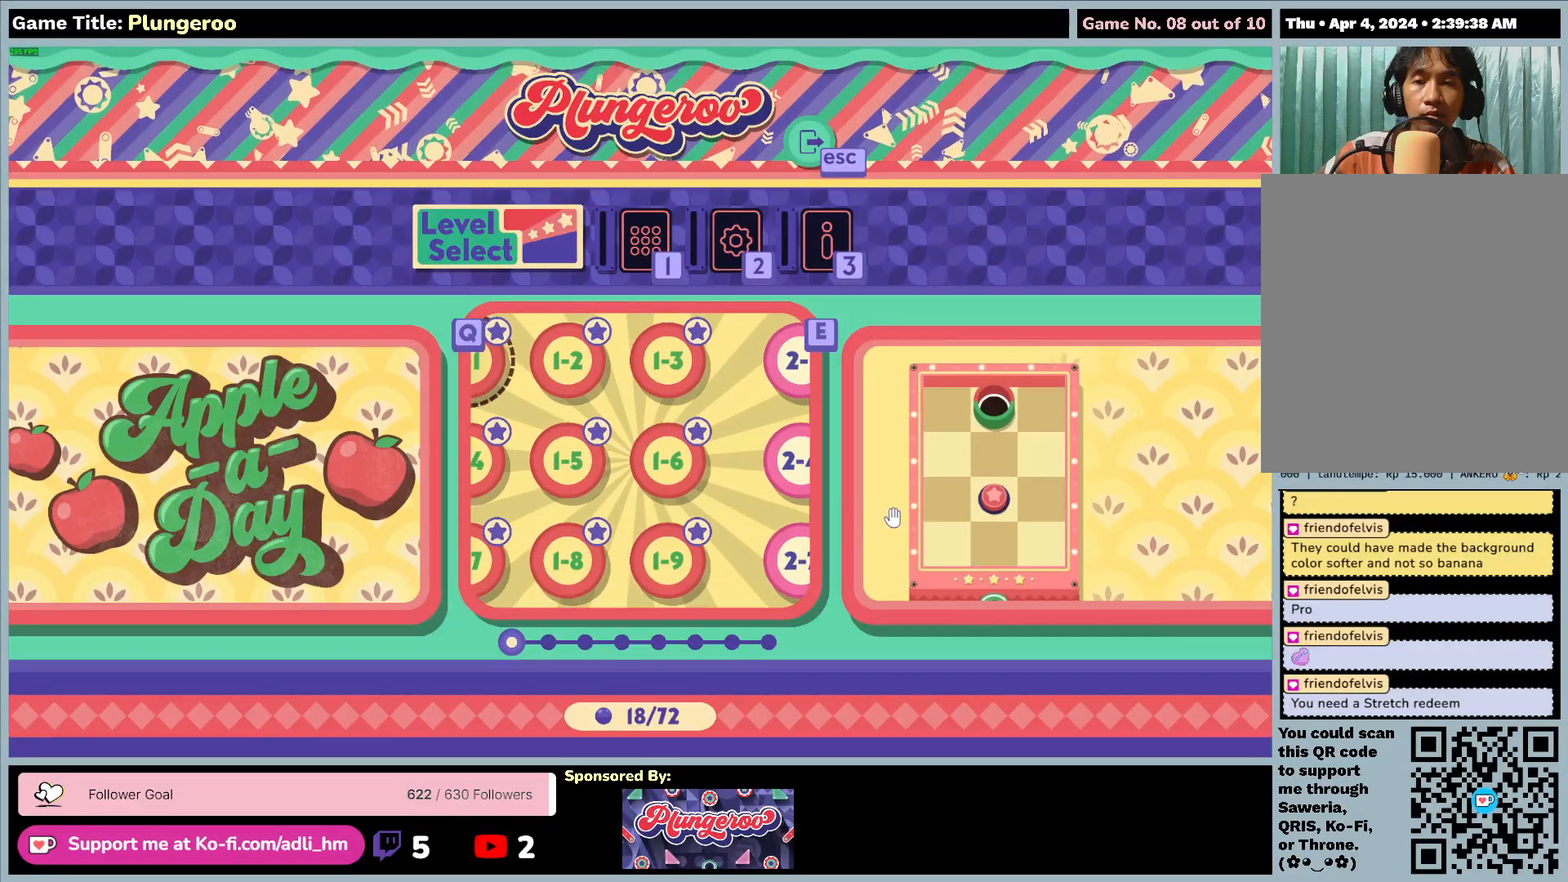
{"keys": [], "mouse": ["left"], "events": []}